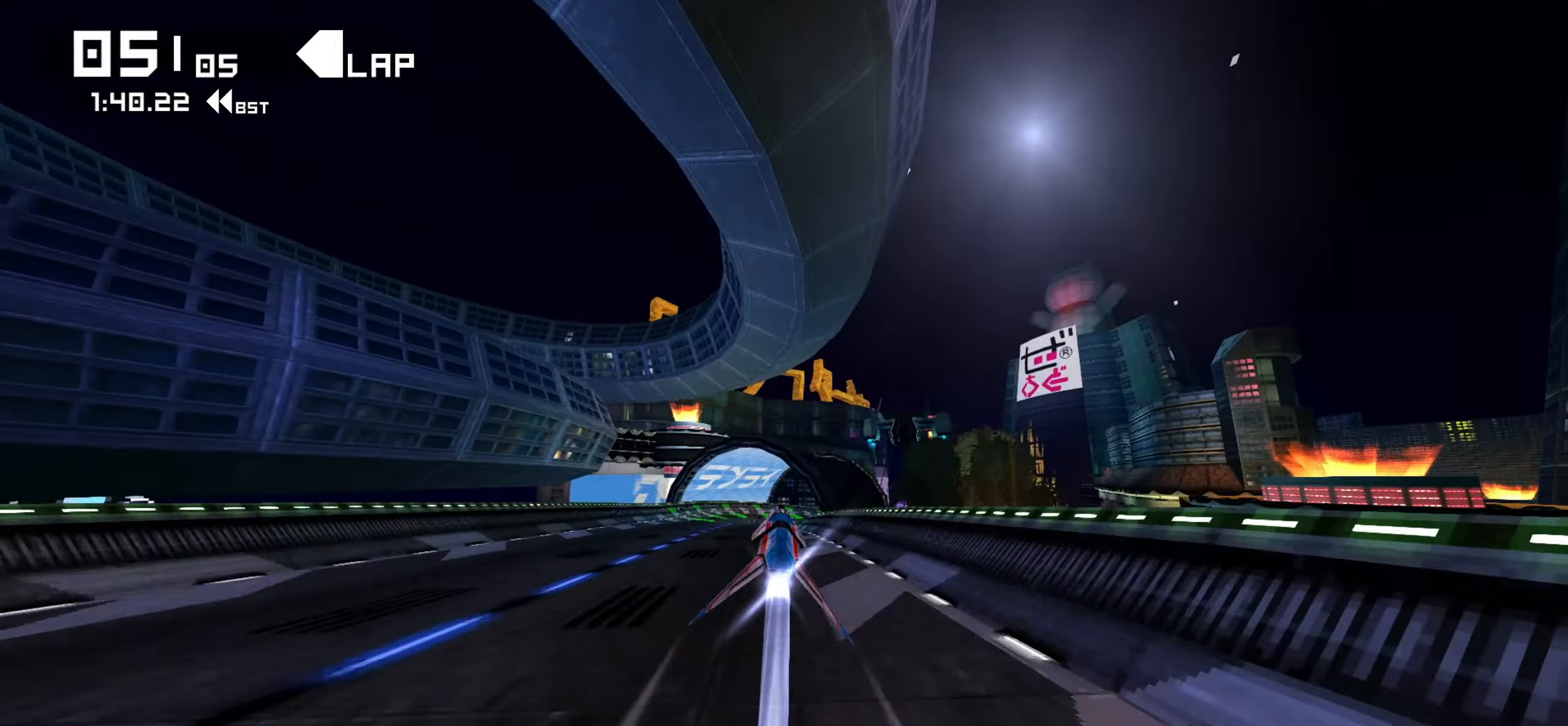
Gameplay with a controller (Xbox layout); each line is a JSON object with the inputs held at the frame after it. "events" lists button and stick changes between this image and that frame as [ms after this image, input, new state], when the widget could be followed in between. Not read: DPAD_UP L3 R2 R3.
{"buttons": [], "left_stick": "down", "right_stick": "center", "events": []}
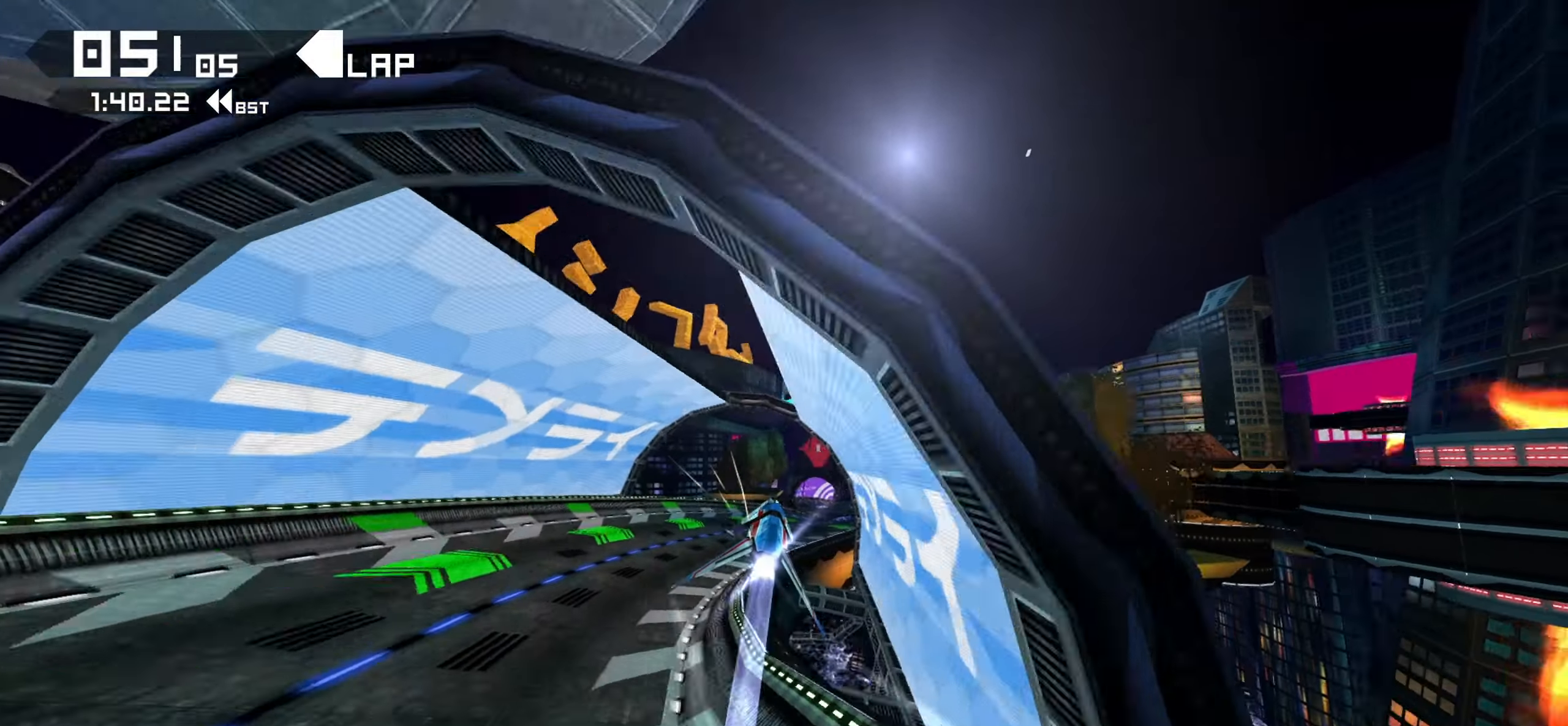
{"buttons": [], "left_stick": "down", "right_stick": "center"}
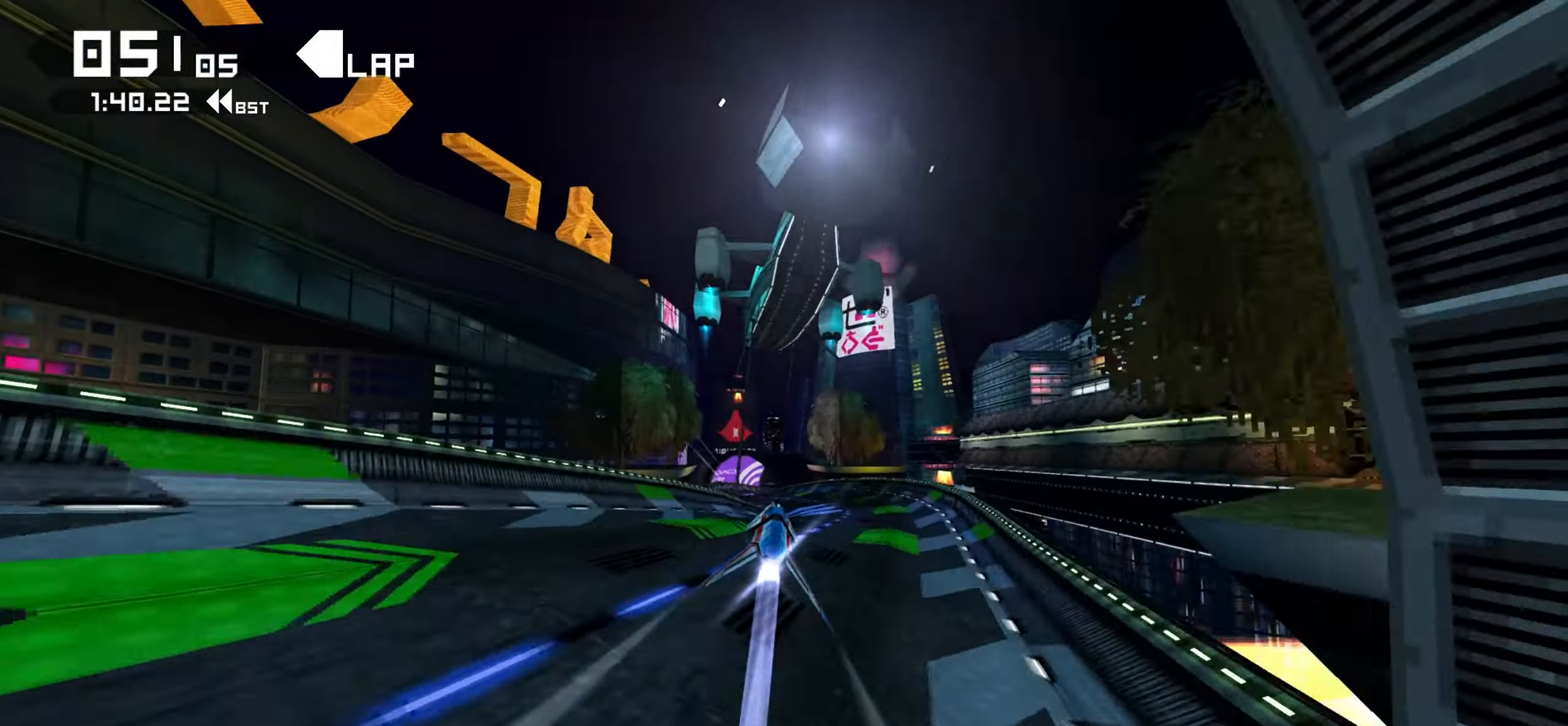
{"buttons": [], "left_stick": "down", "right_stick": "center", "events": []}
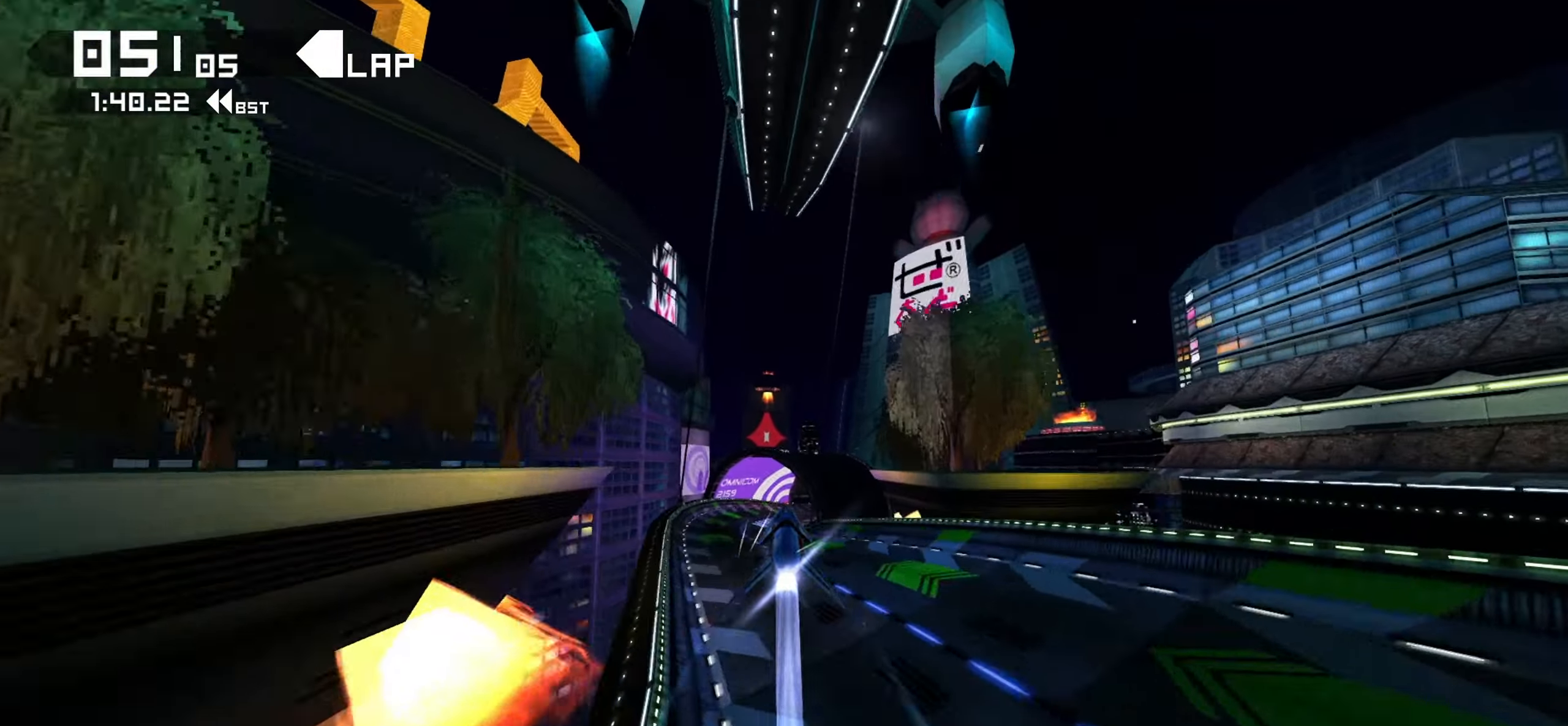
{"buttons": [], "left_stick": "down", "right_stick": "center", "events": []}
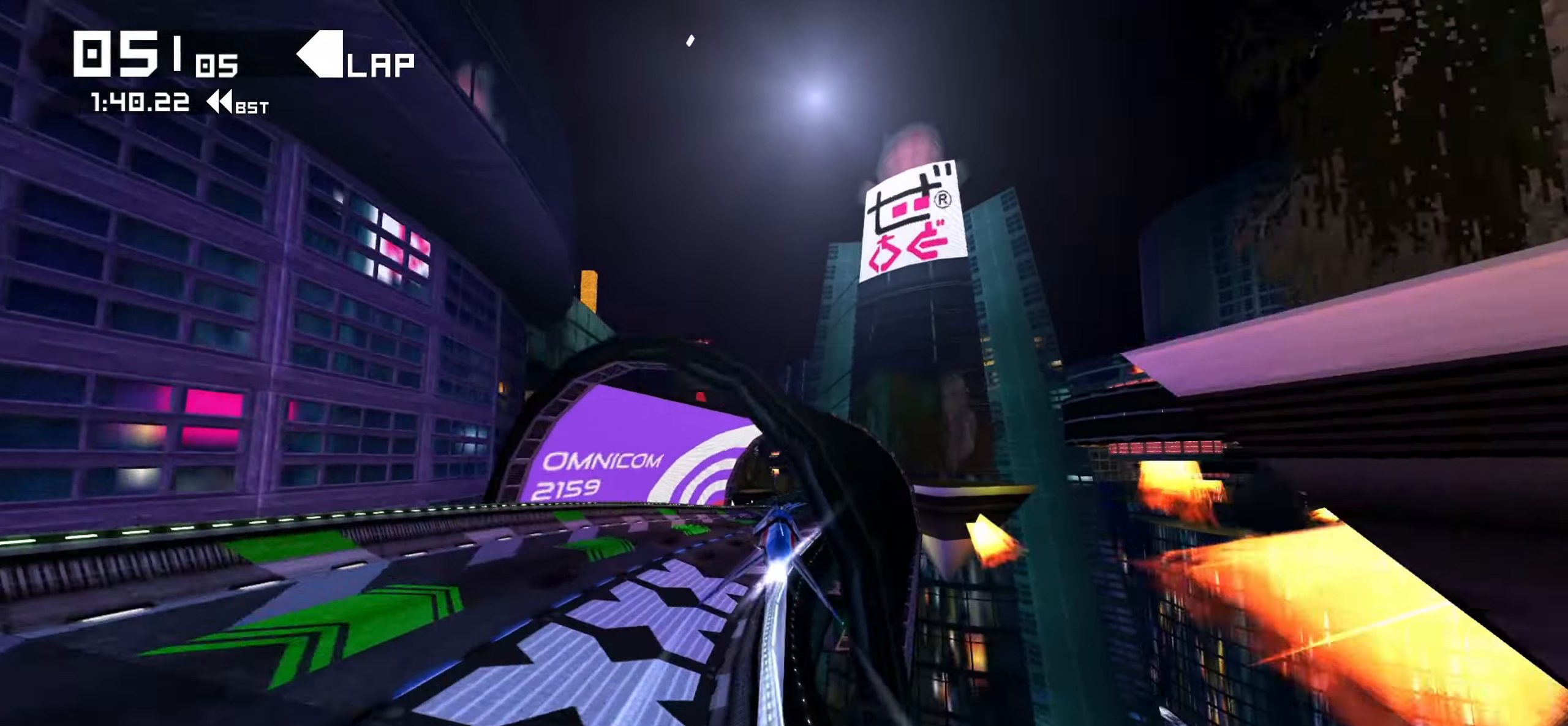
{"buttons": [], "left_stick": "down", "right_stick": "center", "events": []}
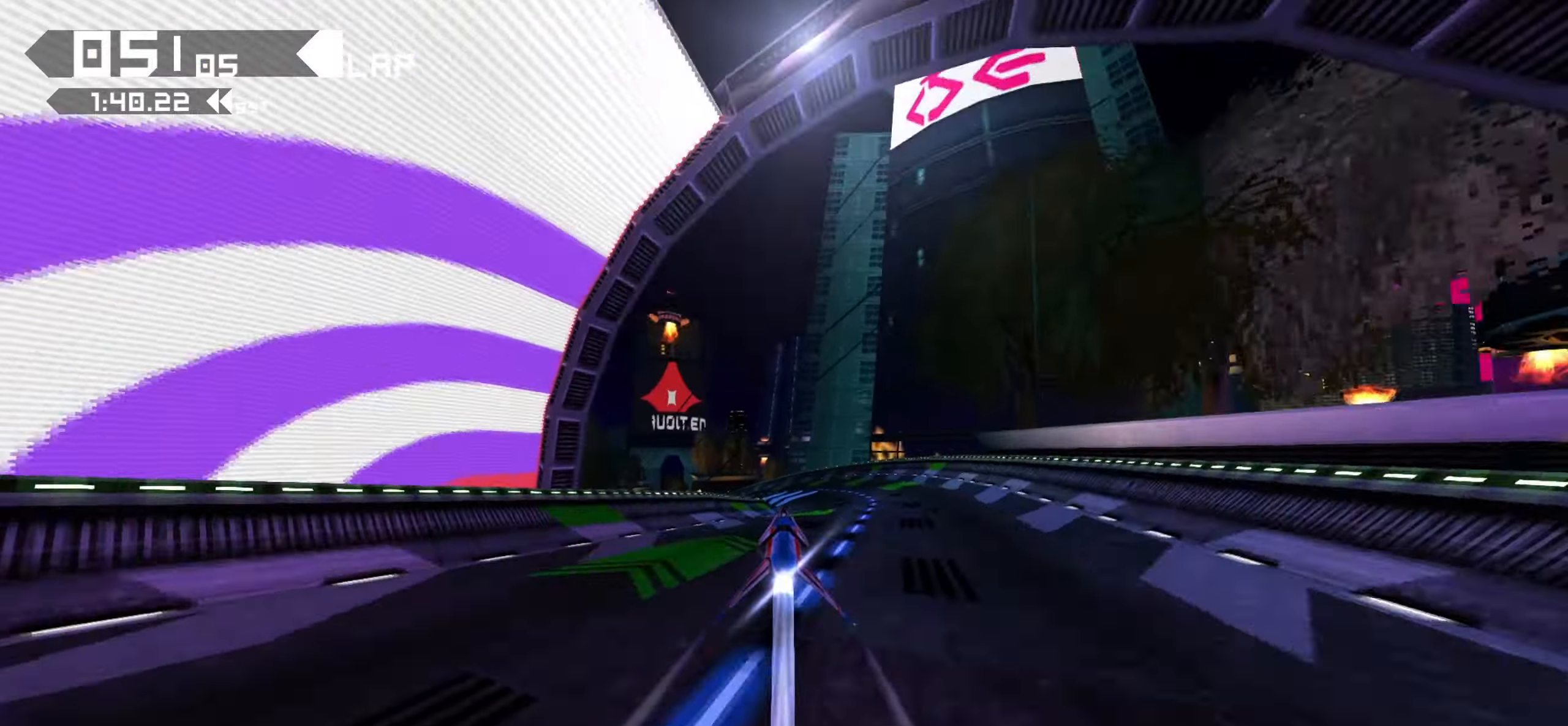
{"buttons": [], "left_stick": "down-left", "right_stick": "center", "events": [[150, "left_stick", "down-left"]]}
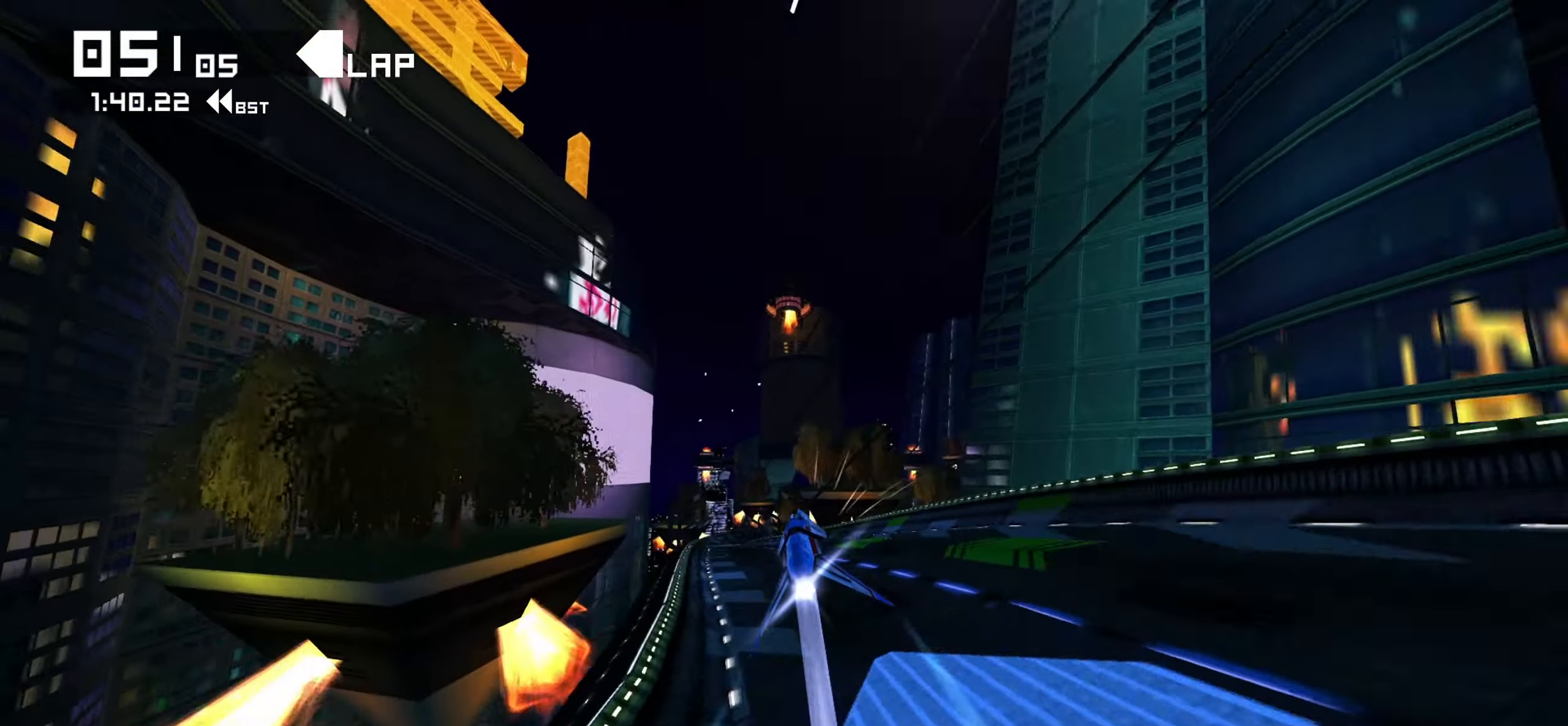
{"buttons": [], "left_stick": "down", "right_stick": "center", "events": [[117, "left_stick", "down"]]}
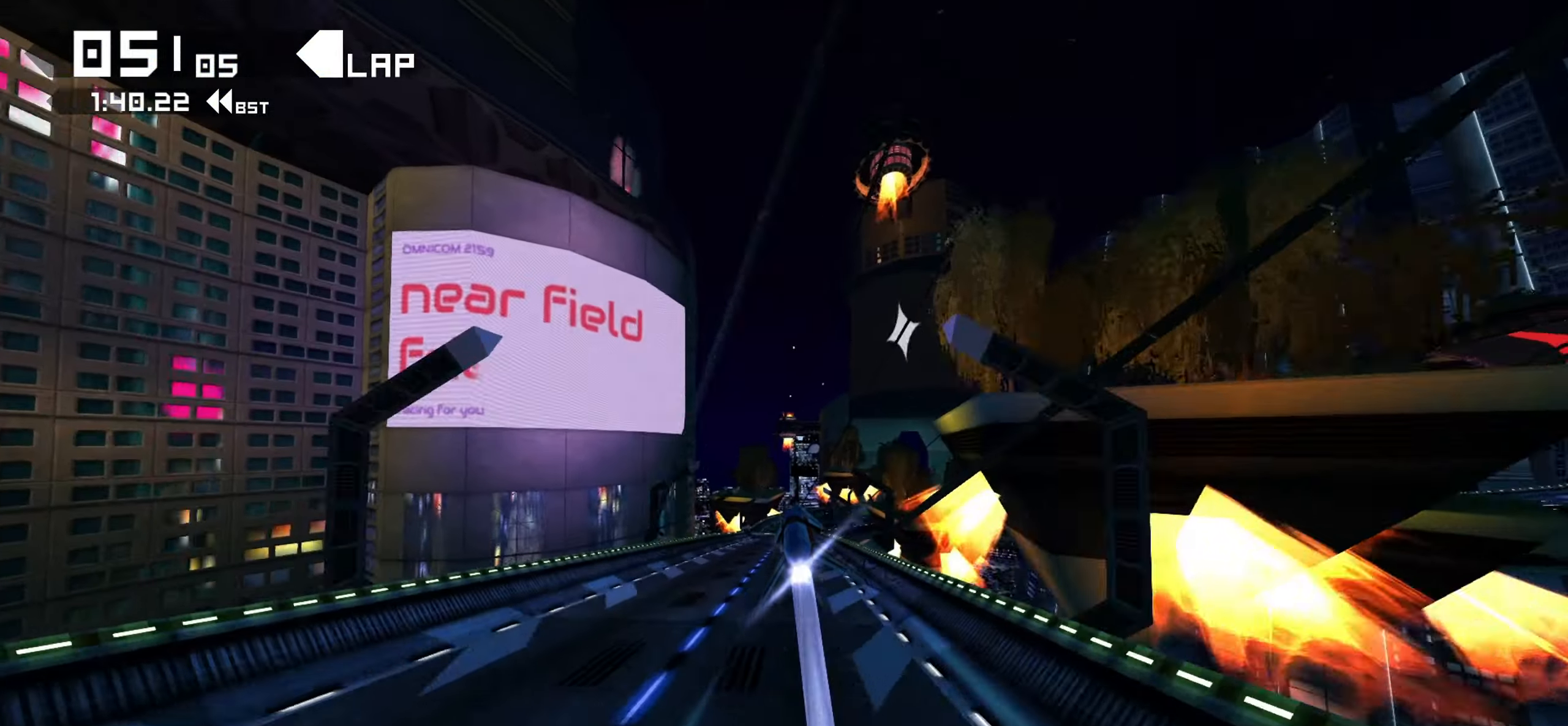
{"buttons": [], "left_stick": "down-right", "right_stick": "center", "events": [[400, "left_stick", "down-right"]]}
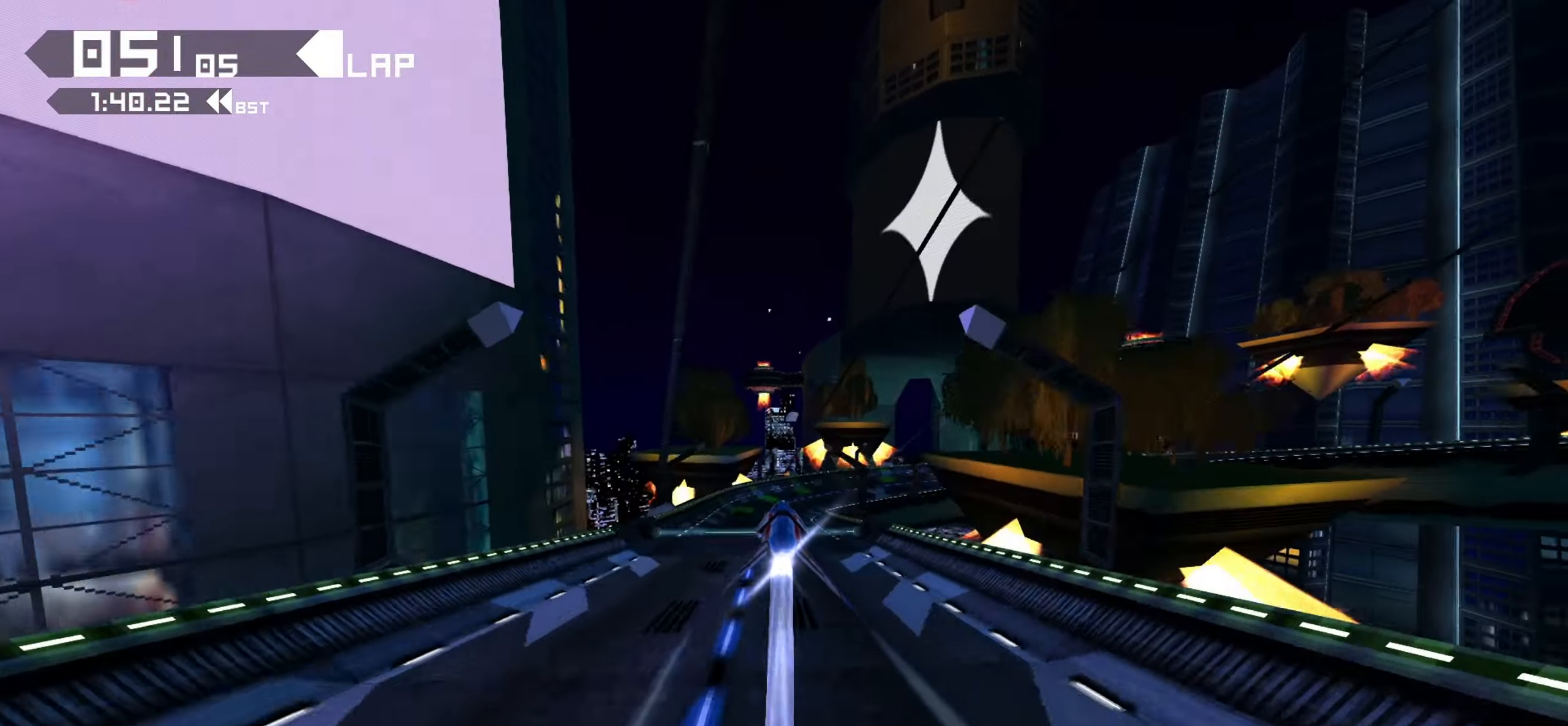
{"buttons": [], "left_stick": "down-right", "right_stick": "center", "events": [[283, "right_stick", "right"], [483, "right_stick", "center"]]}
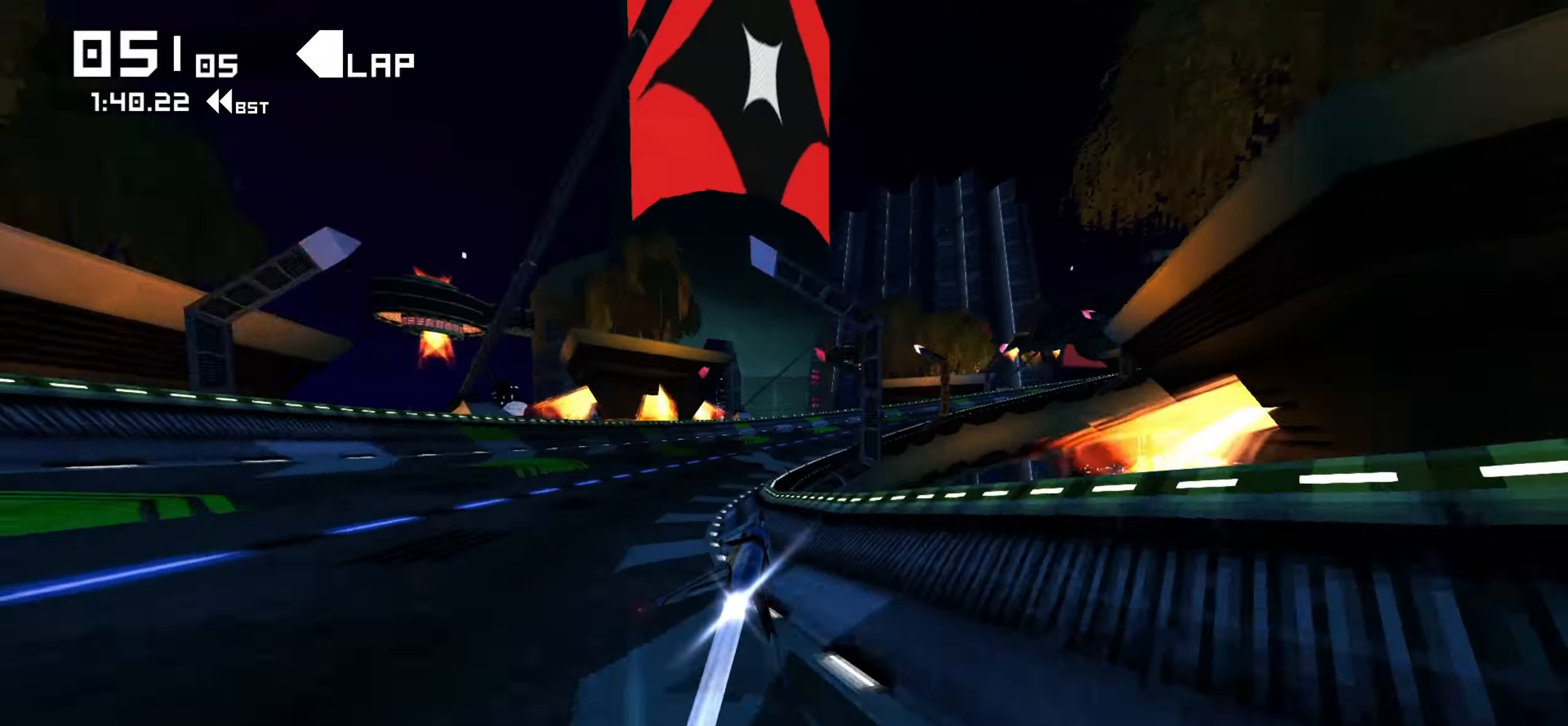
{"buttons": [], "left_stick": "down-right", "right_stick": "center", "events": []}
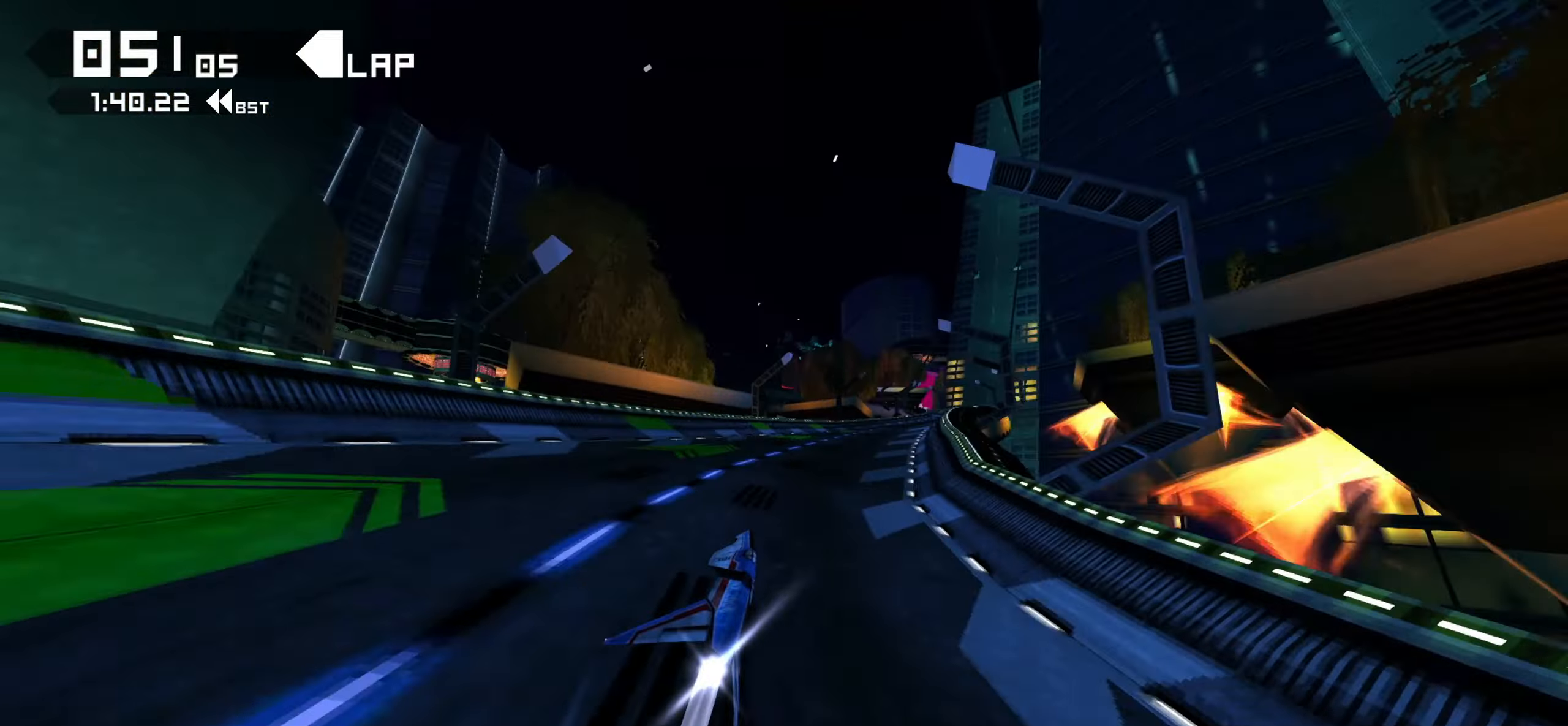
{"buttons": [], "left_stick": "down-left", "right_stick": "center", "events": [[384, "left_stick", "down-left"]]}
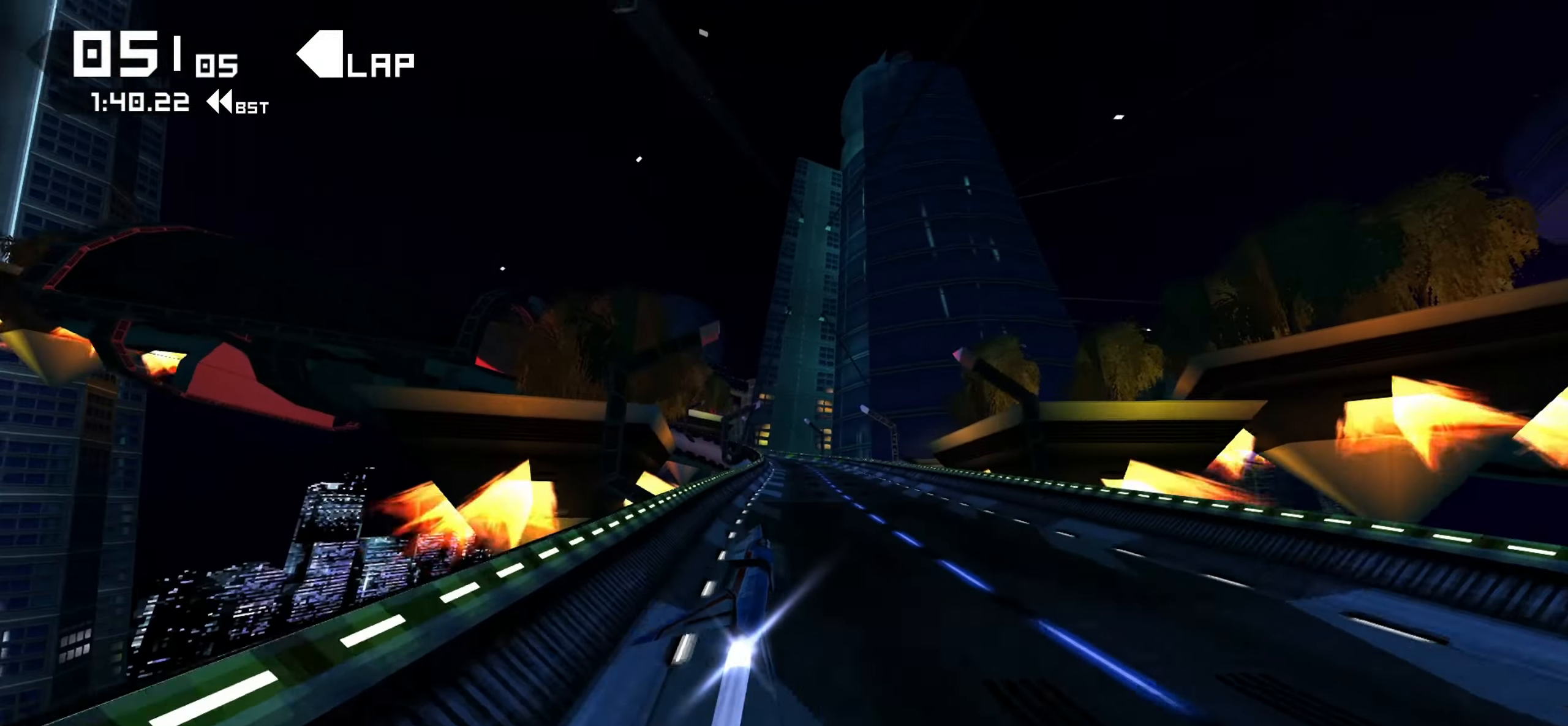
{"buttons": [], "left_stick": "down", "right_stick": "left", "events": [[67, "left_stick", "down"], [300, "right_stick", "left"]]}
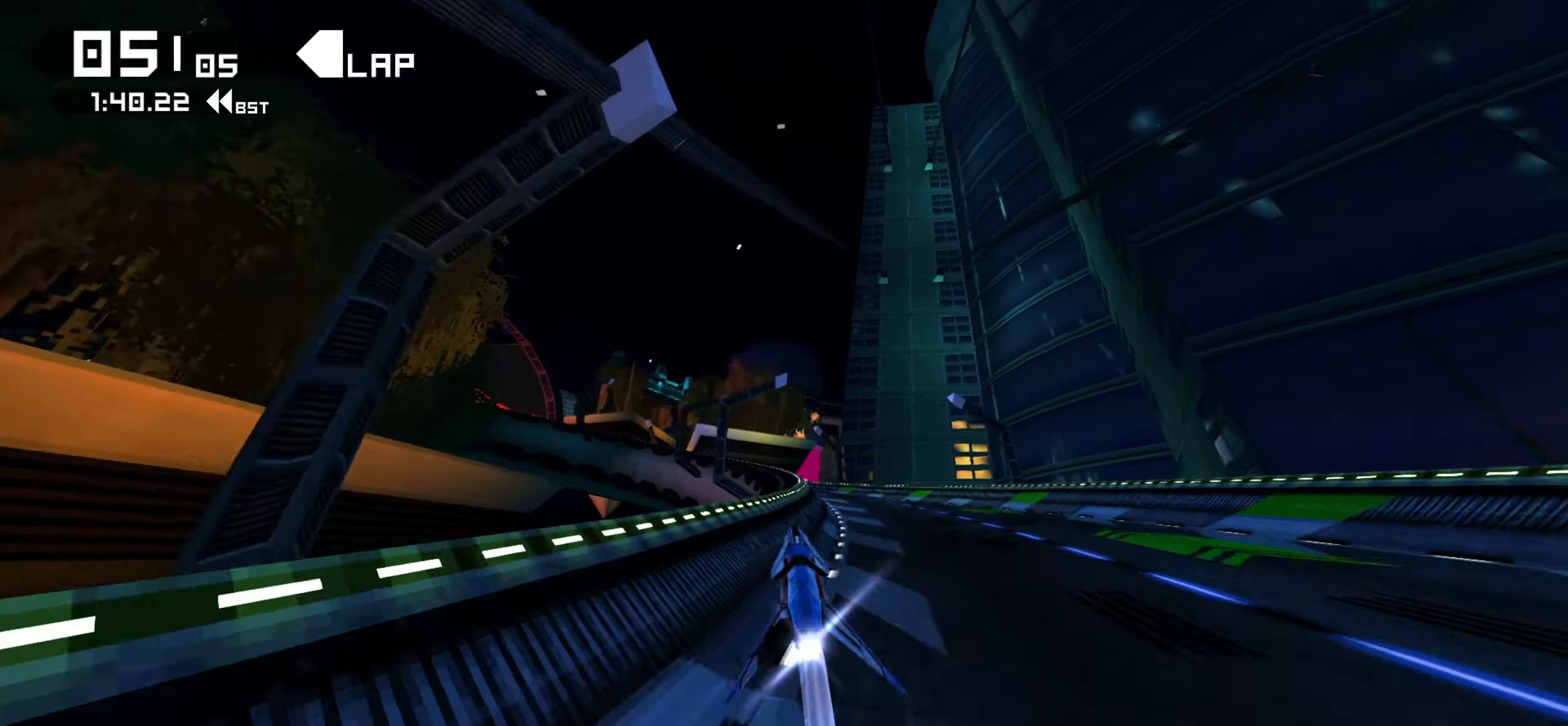
{"buttons": [], "left_stick": "down-left", "right_stick": "center", "events": [[34, "left_stick", "down-left"], [67, "right_stick", "center"]]}
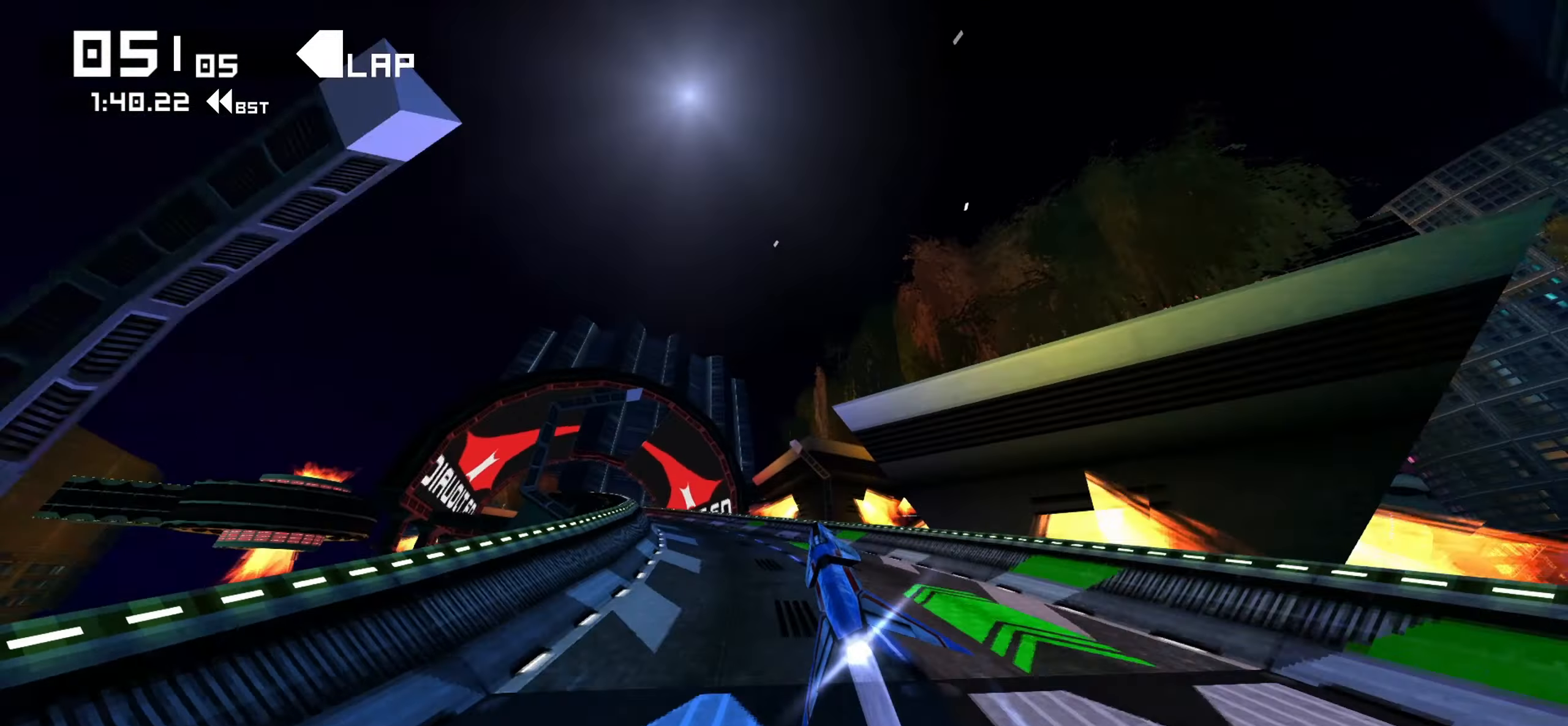
{"buttons": [], "left_stick": "down", "right_stick": "center", "events": [[284, "left_stick", "down-right"], [434, "left_stick", "down"]]}
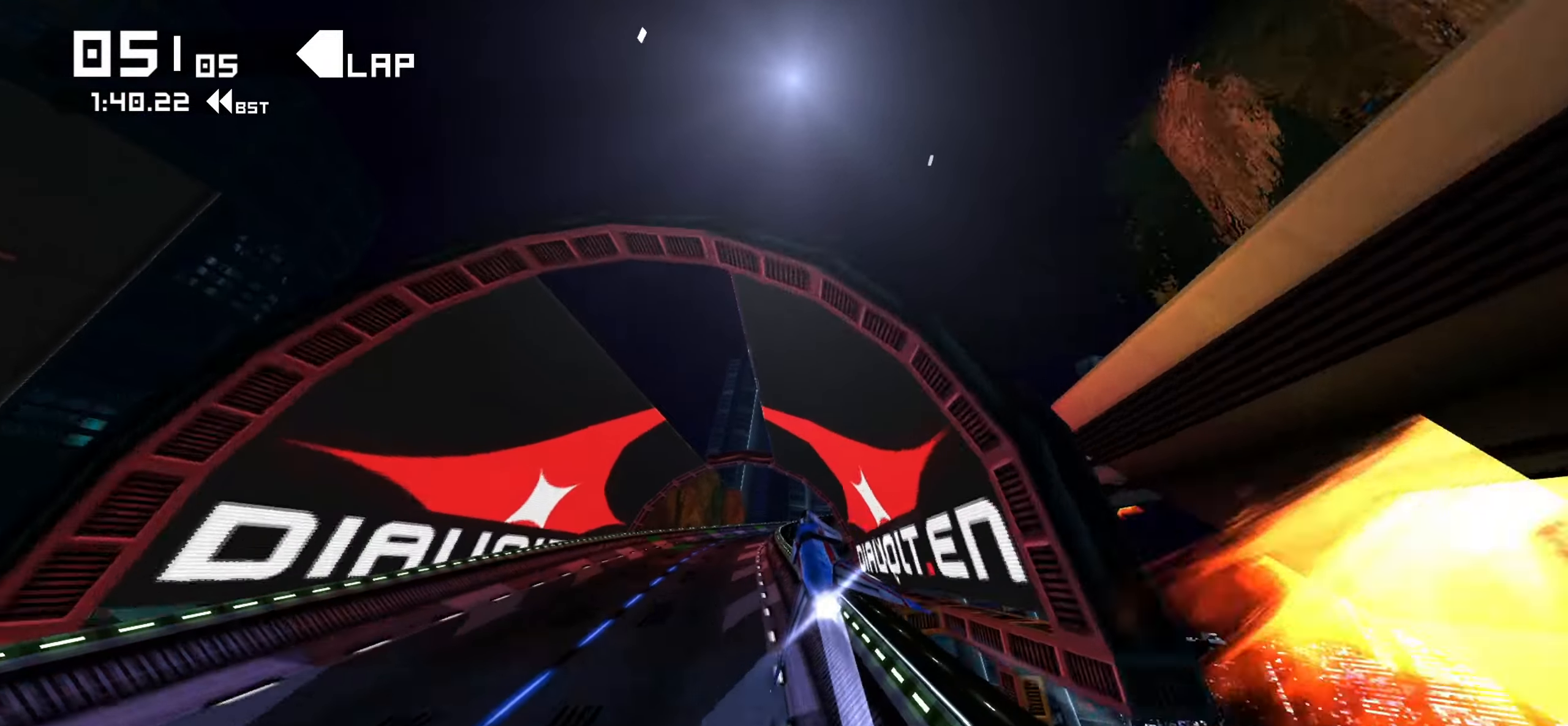
{"buttons": [], "left_stick": "down-right", "right_stick": "center"}
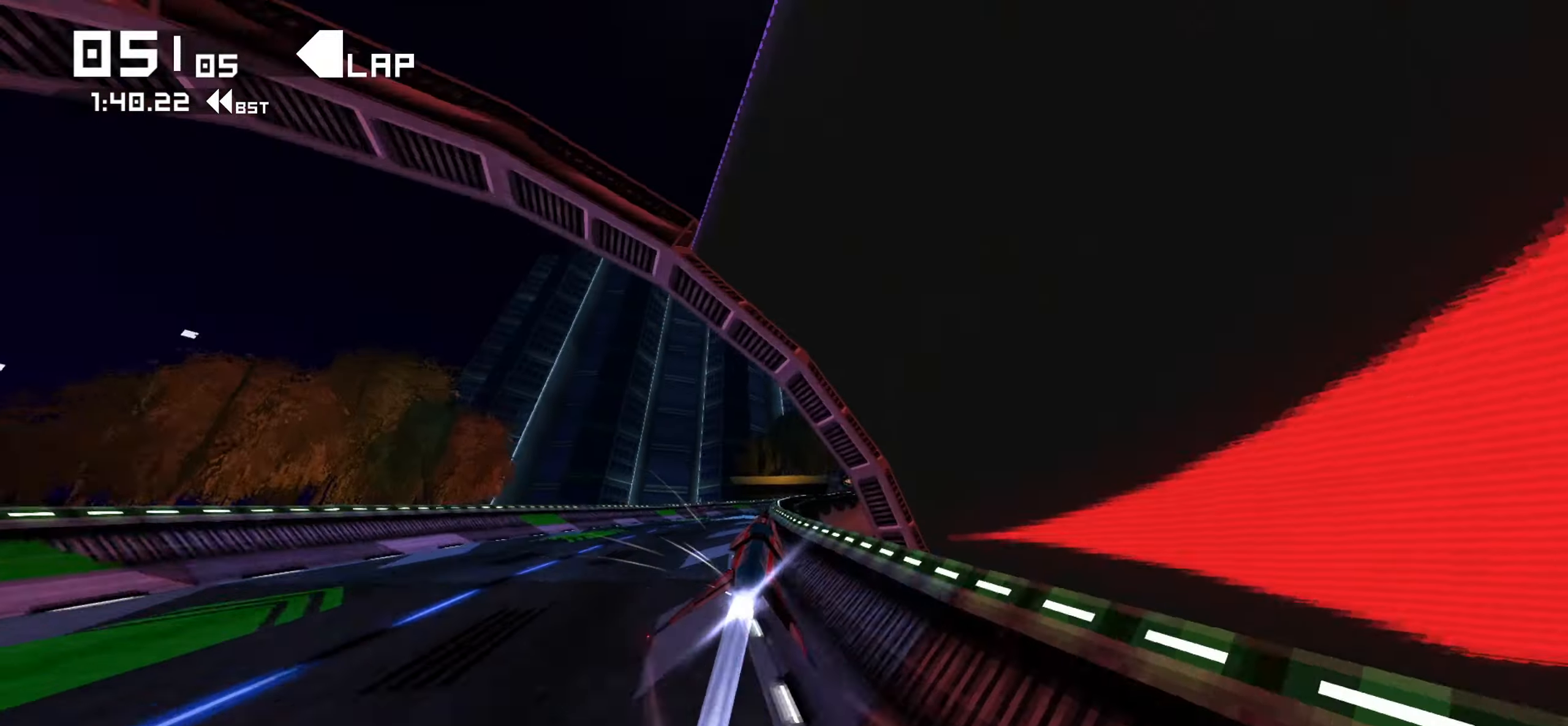
{"buttons": [], "left_stick": "down-right", "right_stick": "center", "events": []}
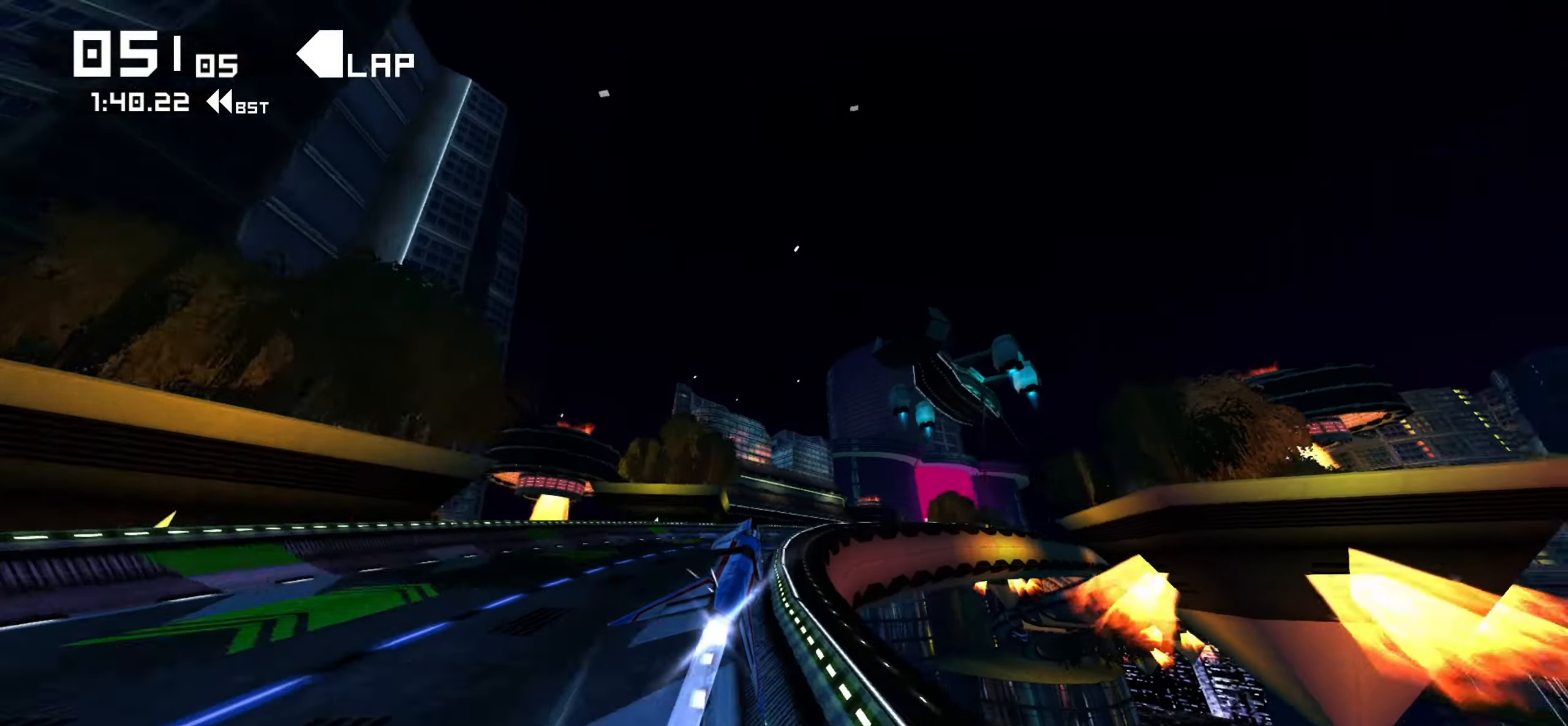
{"buttons": [], "left_stick": "down-right", "right_stick": "center", "events": []}
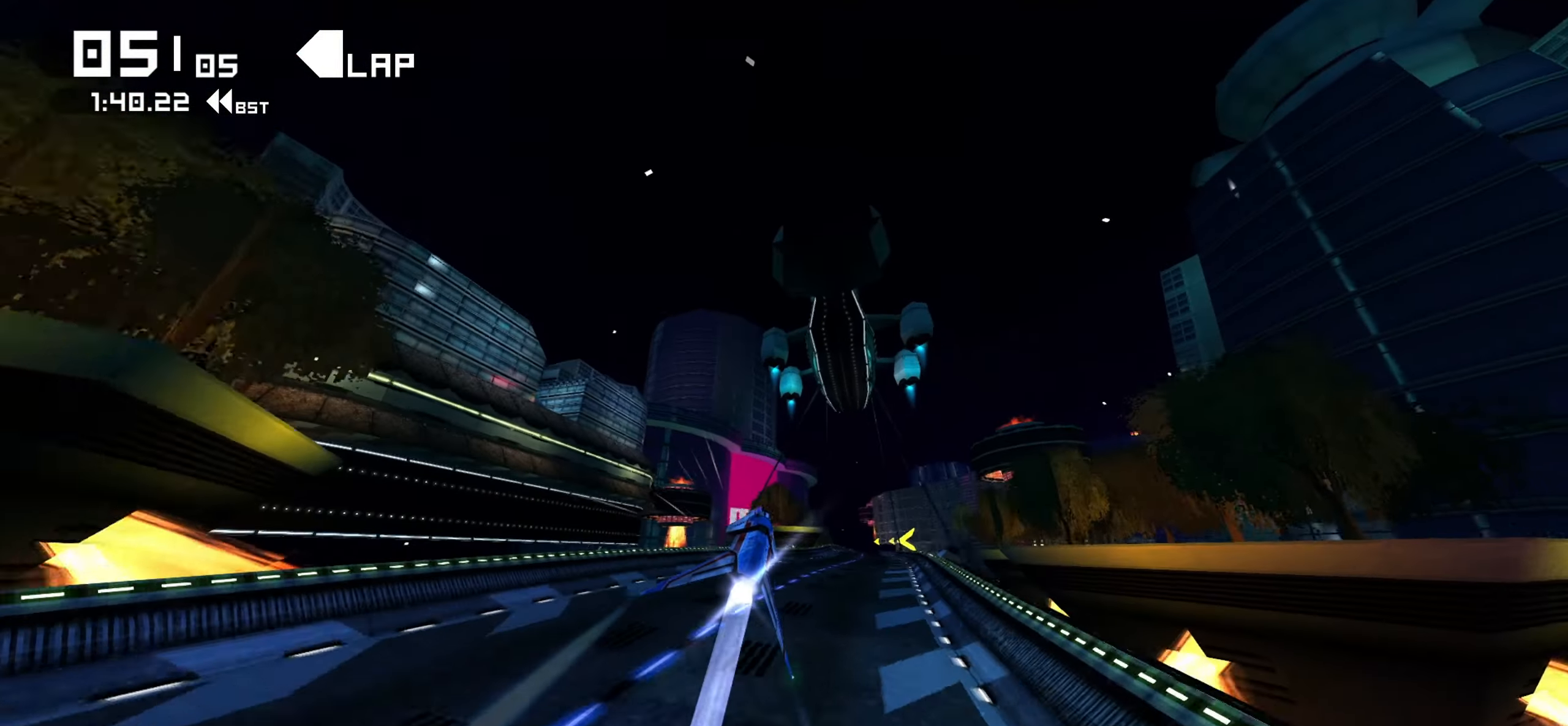
{"buttons": [], "left_stick": "down", "right_stick": "center", "events": [[450, "left_stick", "down"]]}
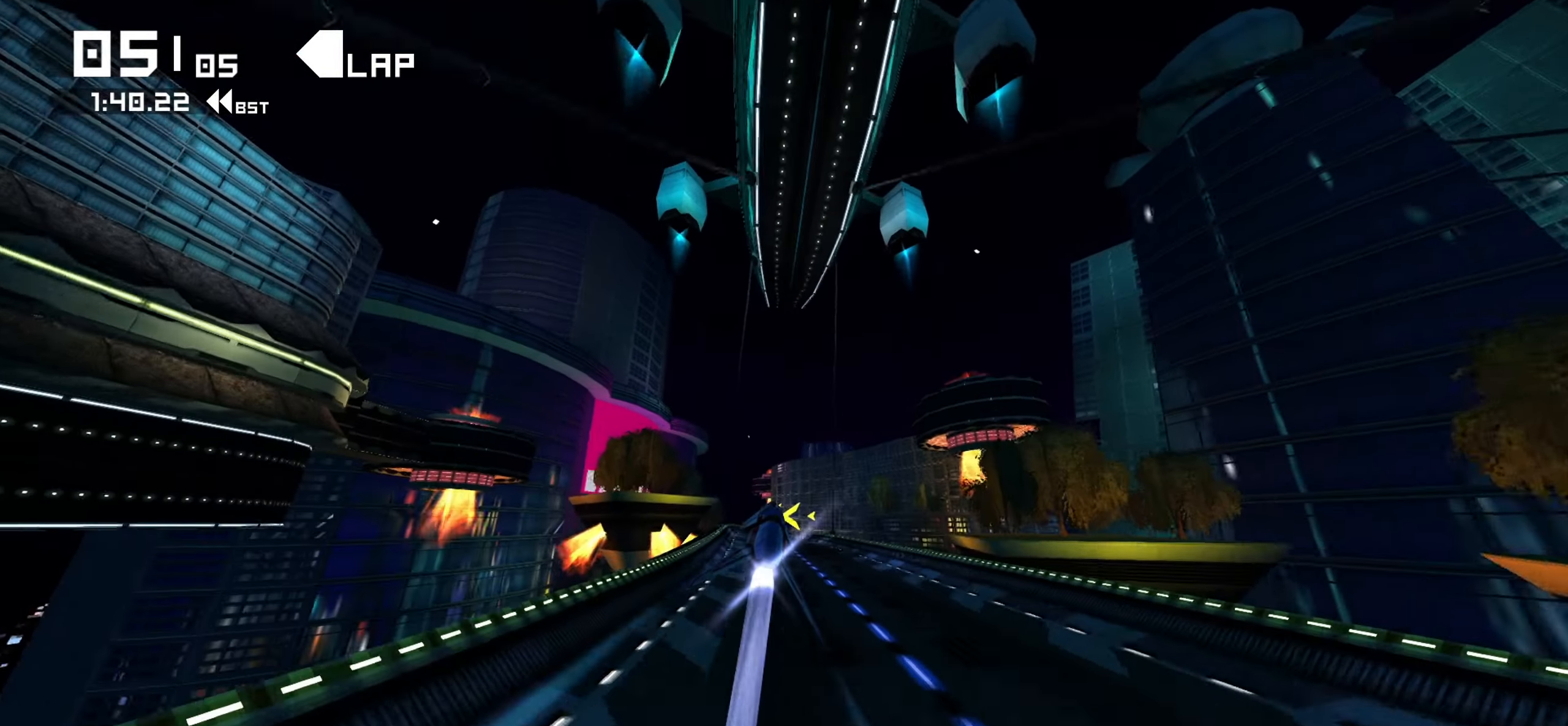
{"buttons": [], "left_stick": "down", "right_stick": "center", "events": []}
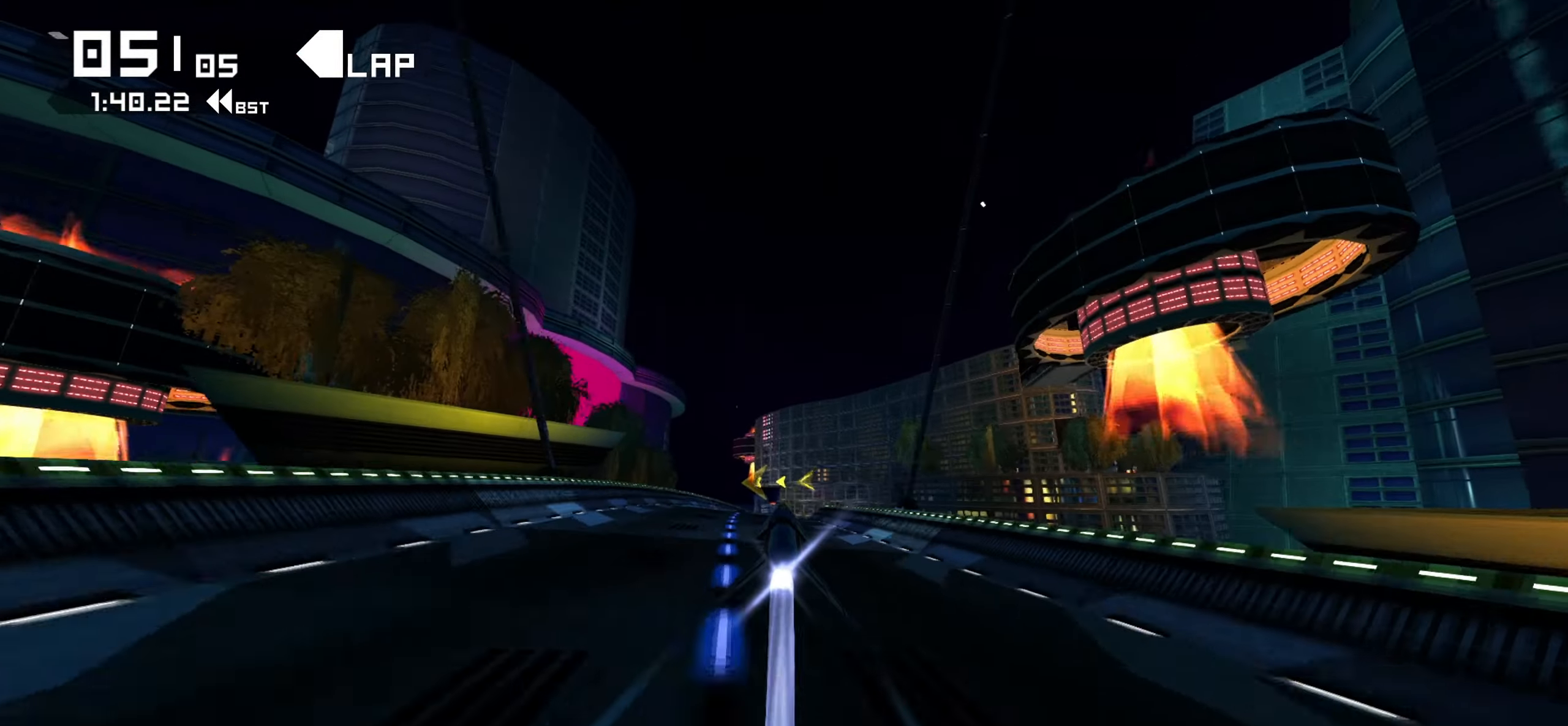
{"buttons": [], "left_stick": "down-left", "right_stick": "center", "events": [[383, "R1", "down"], [466, "R1", "up"], [500, "left_stick", "down-left"]]}
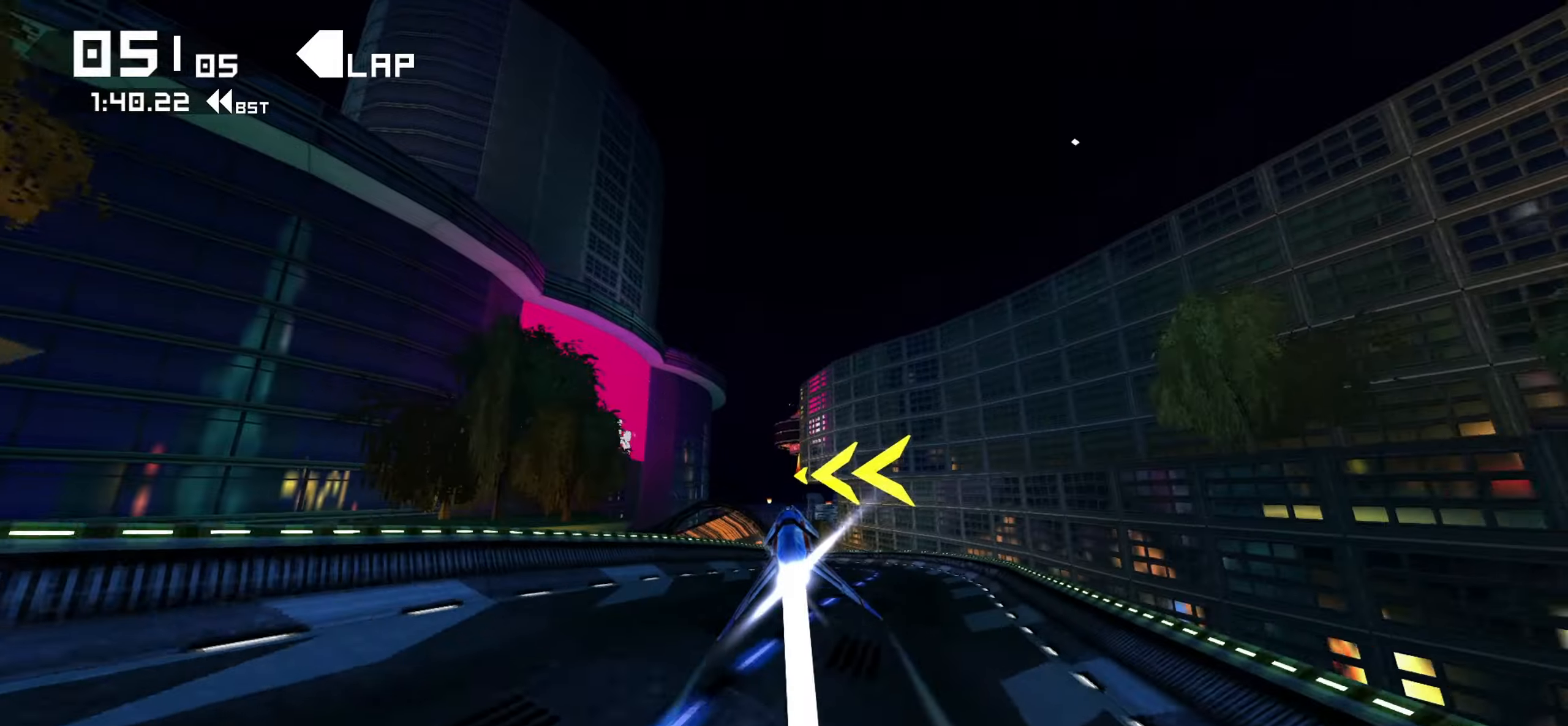
{"buttons": ["R1"], "left_stick": "down", "right_stick": "center", "events": [[133, "R1", "down"], [400, "left_stick", "down"]]}
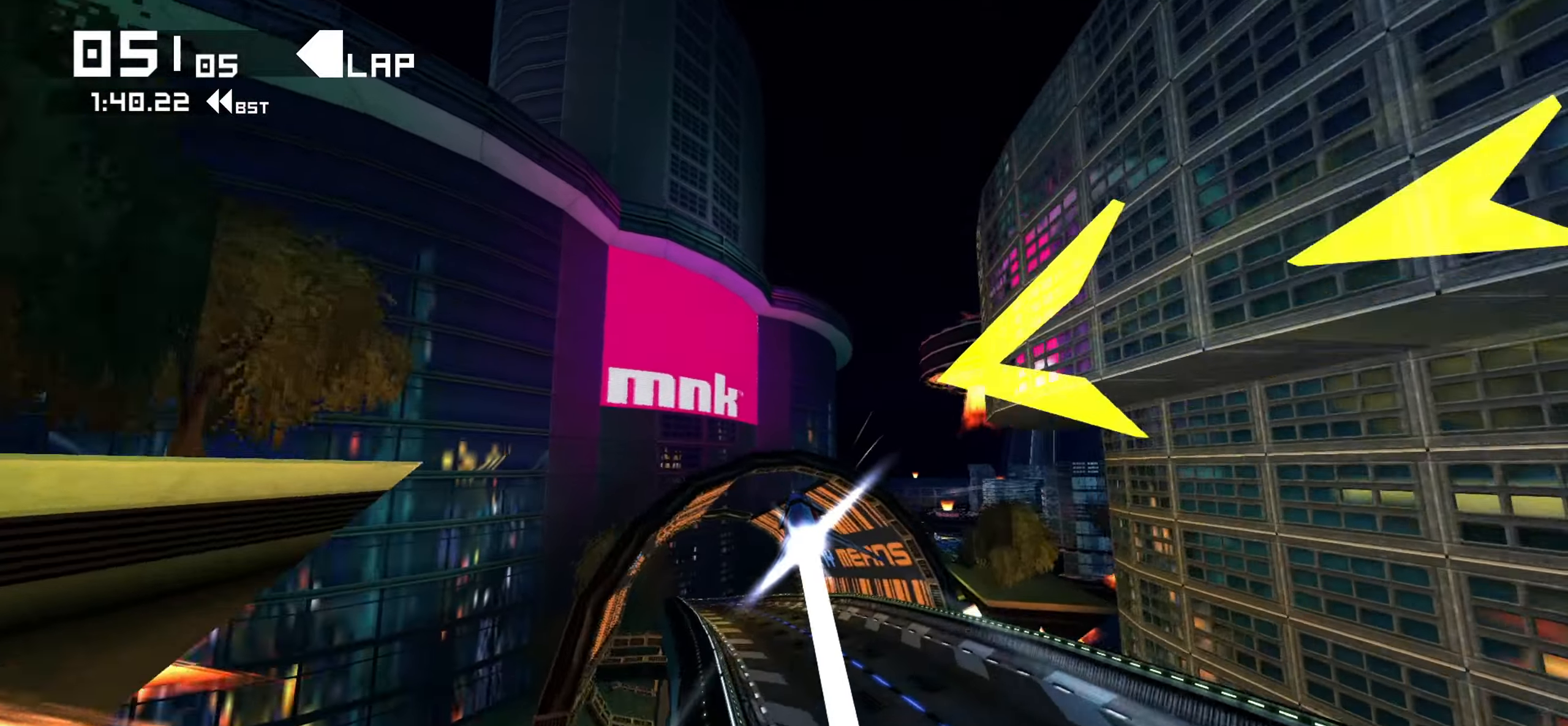
{"buttons": ["R1"], "left_stick": "down", "right_stick": "center"}
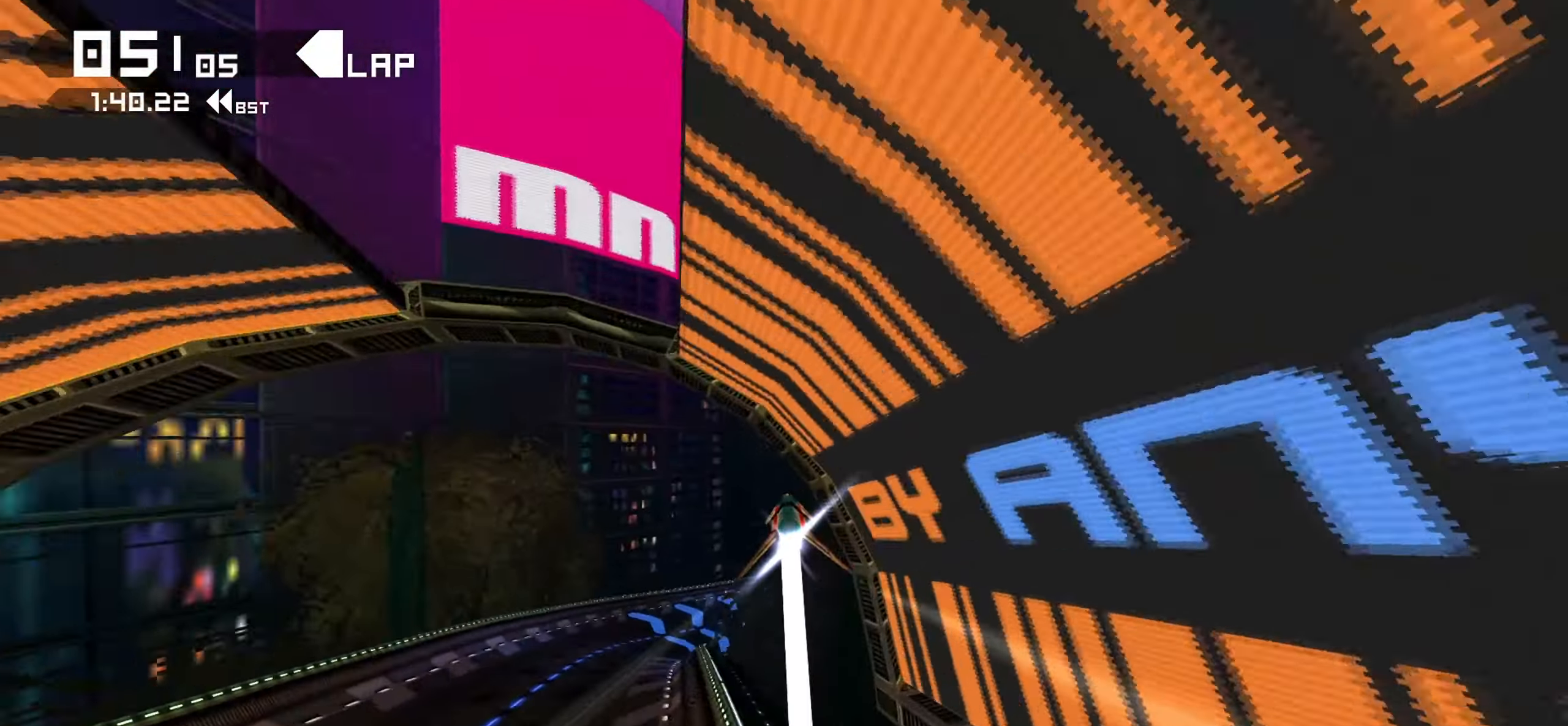
{"buttons": [], "left_stick": "down-right", "right_stick": "center"}
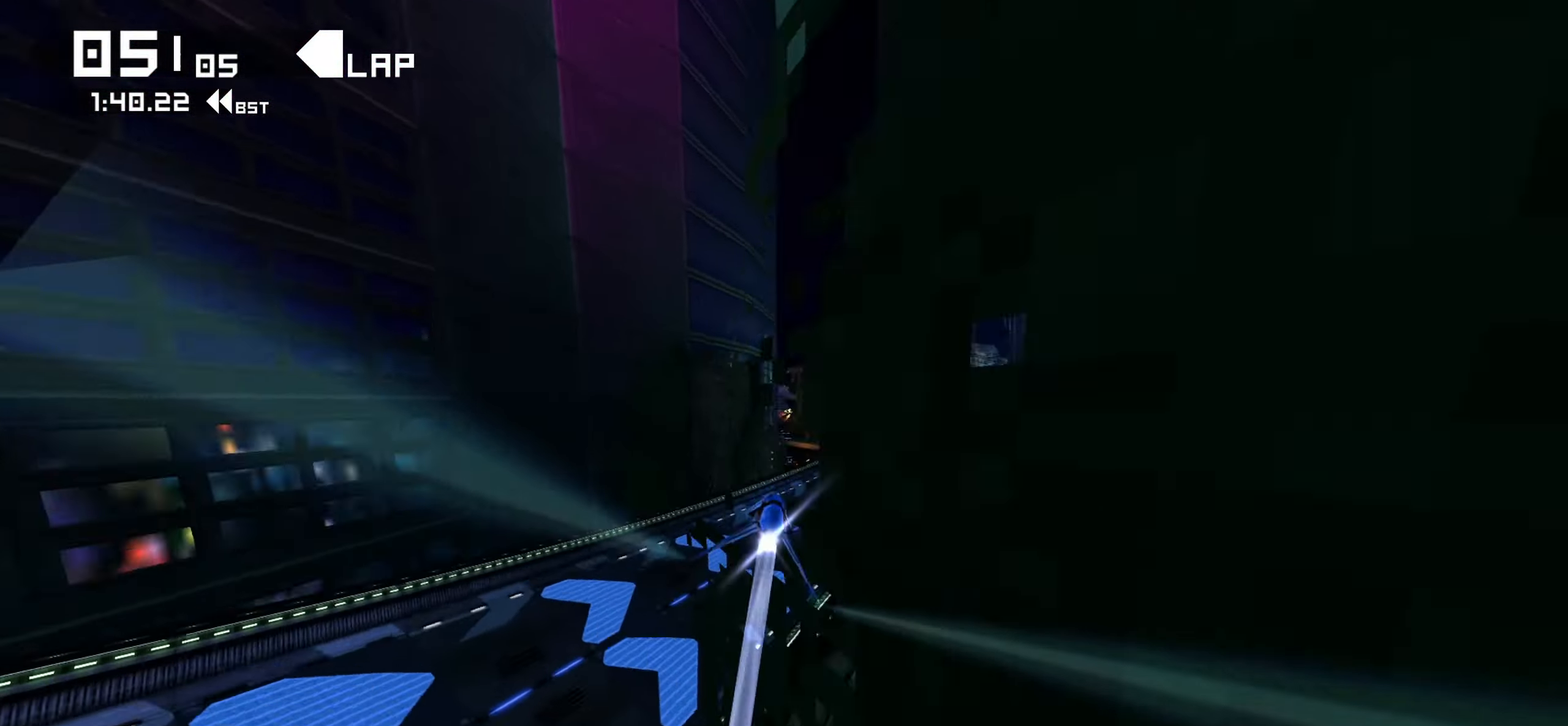
{"buttons": [], "left_stick": "down", "right_stick": "center", "events": [[416, "left_stick", "down"]]}
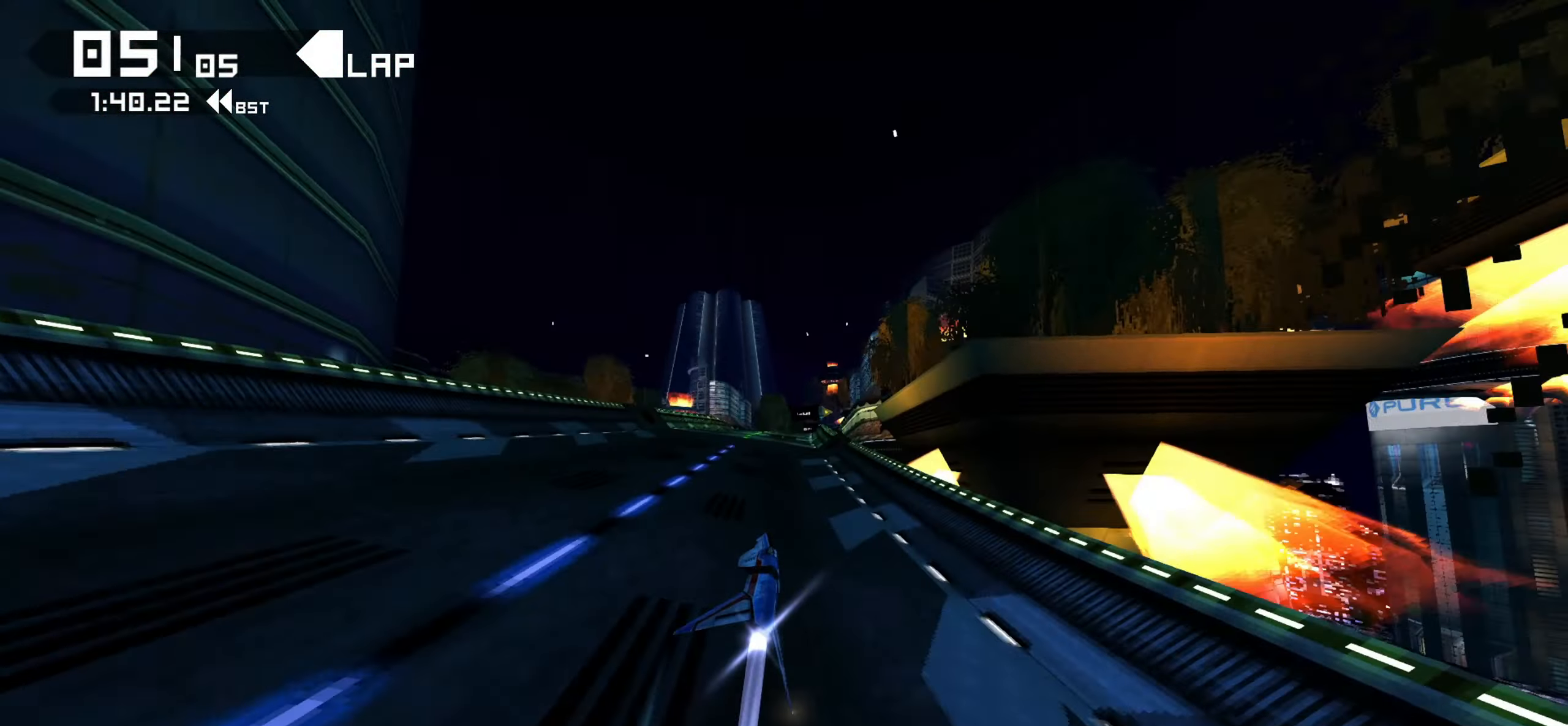
{"buttons": [], "left_stick": "down", "right_stick": "center", "events": []}
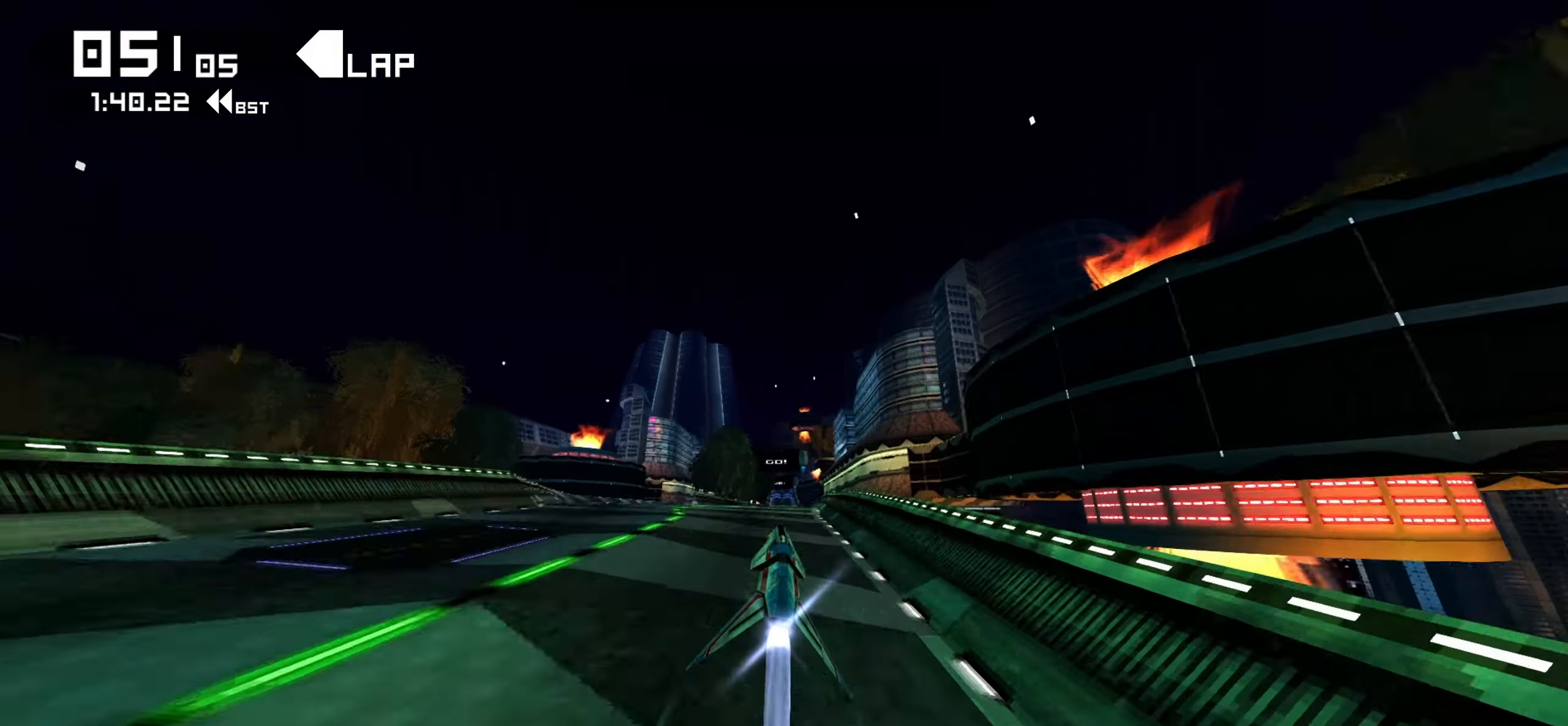
{"buttons": [], "left_stick": "down", "right_stick": "center", "events": []}
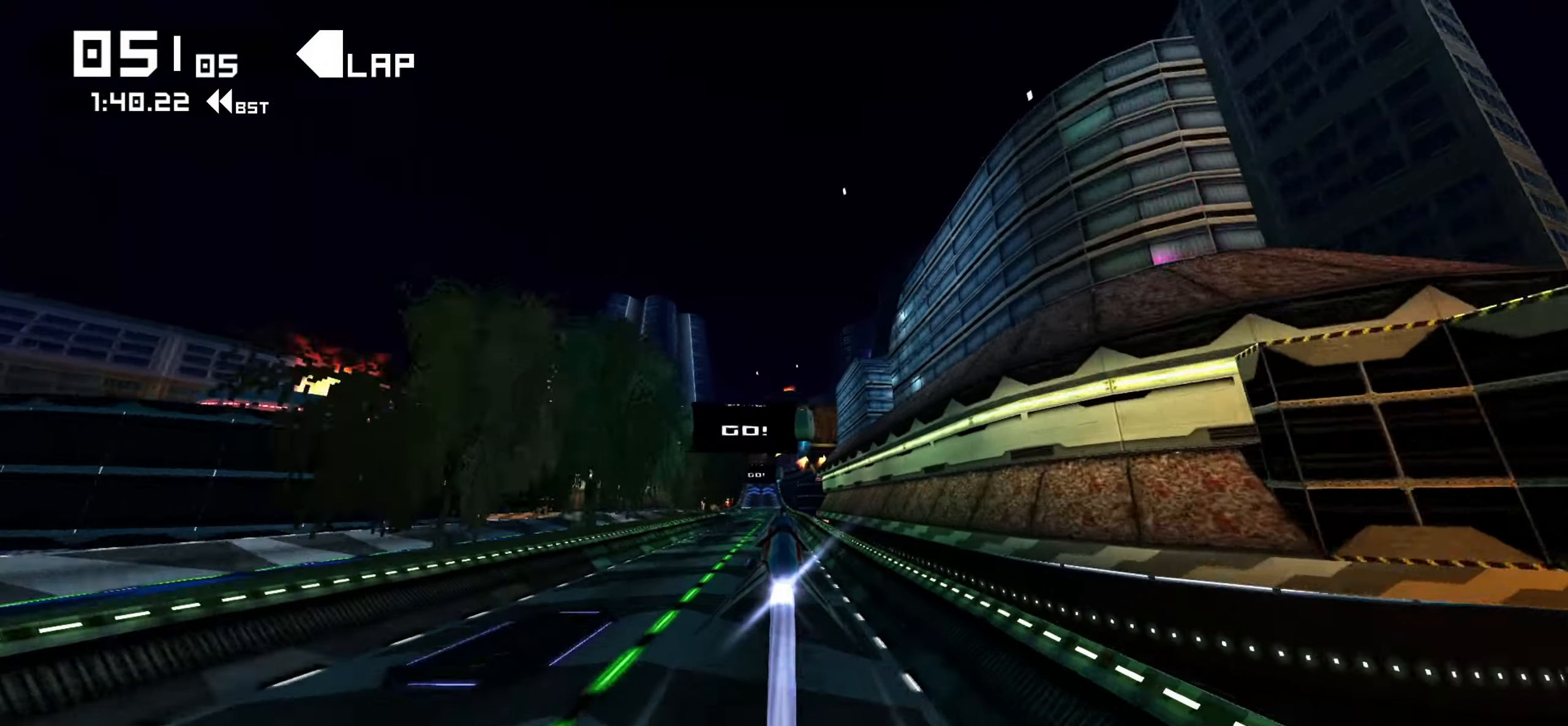
{"buttons": [], "left_stick": "down", "right_stick": "center", "events": []}
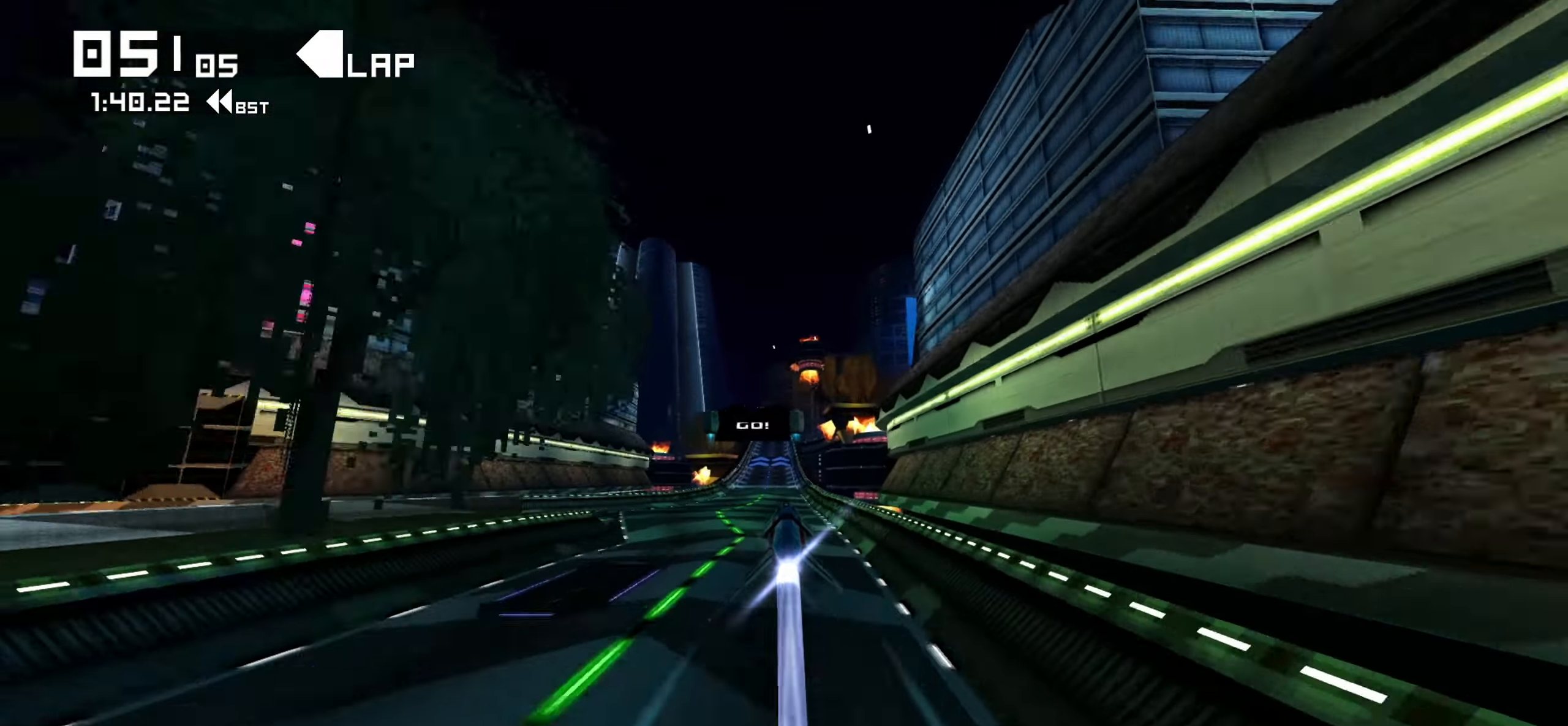
{"buttons": [], "left_stick": "down", "right_stick": "center"}
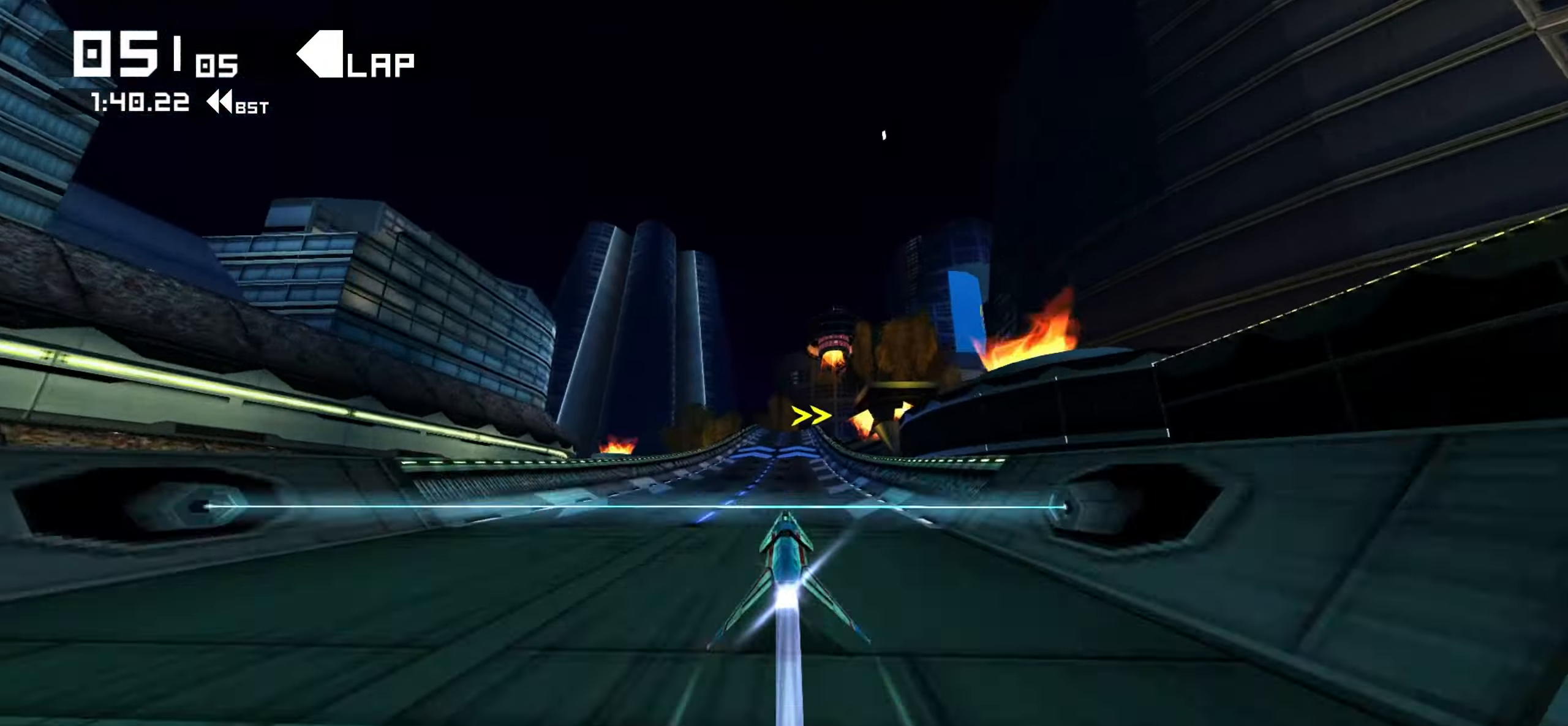
{"buttons": [], "left_stick": "center", "right_stick": "center", "events": [[50, "left_stick", "center"]]}